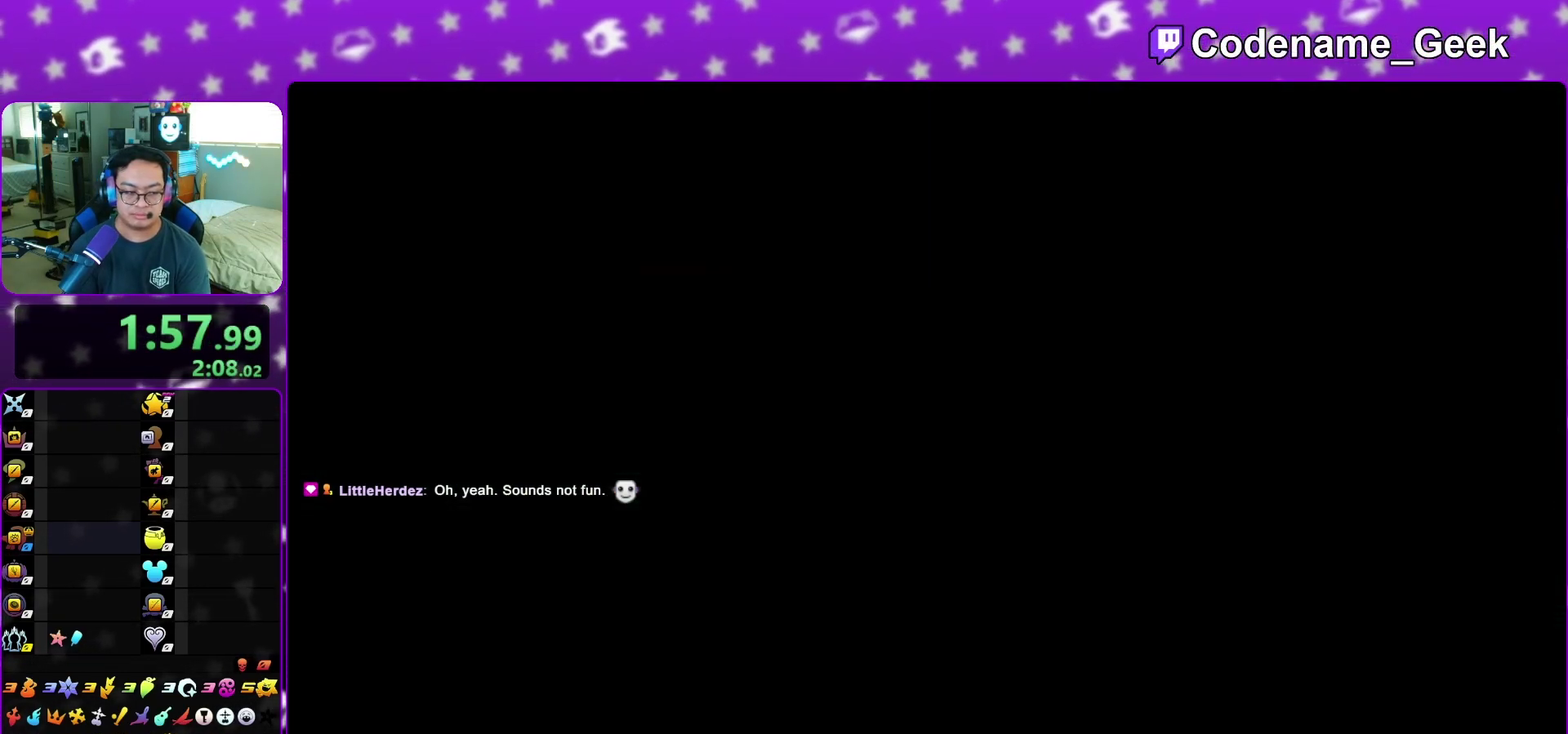
Gameplay with a controller (Nintendo layout); each line is a JSON object with the inputs held at the frame after it (dt_ms = milliseconds from this image to that frame). "events" lists button and stick changes between this image and that frame as [ms after this image, input, new state], when the widget could be followed in between. This overlay highlights the sticks when they move; stick clicks (L3 R3) are not distinguishable. Not read: L3 R3 START.
{"dt_ms": 900, "buttons": [], "left_stick": "center", "right_stick": "center"}
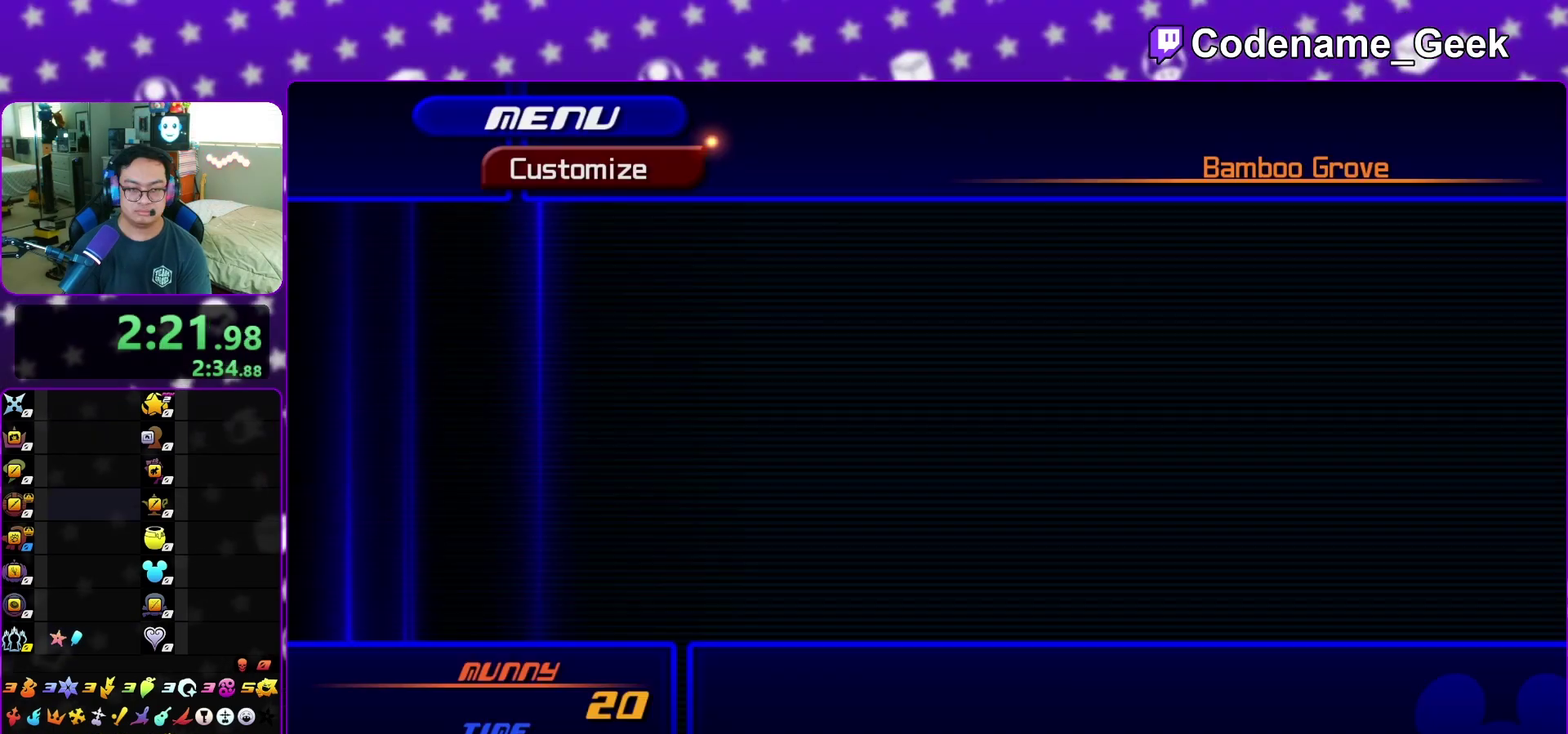
{"dt_ms": 300, "buttons": [], "left_stick": "center", "right_stick": "center", "events": []}
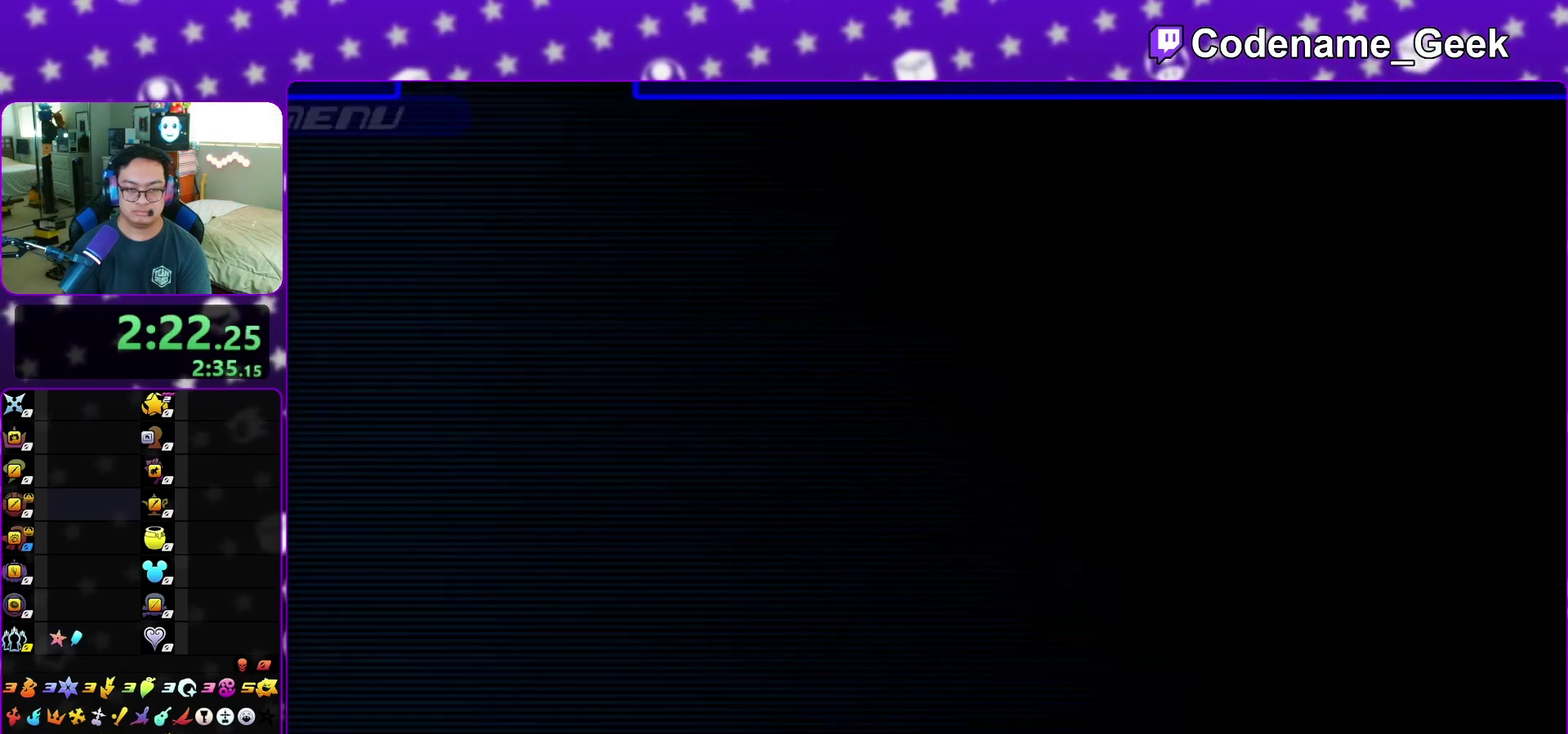
{"dt_ms": 500, "buttons": [], "left_stick": "center", "right_stick": "center", "events": [[217, "A", "down"], [300, "A", "up"], [367, "A", "down"], [500, "A", "up"]]}
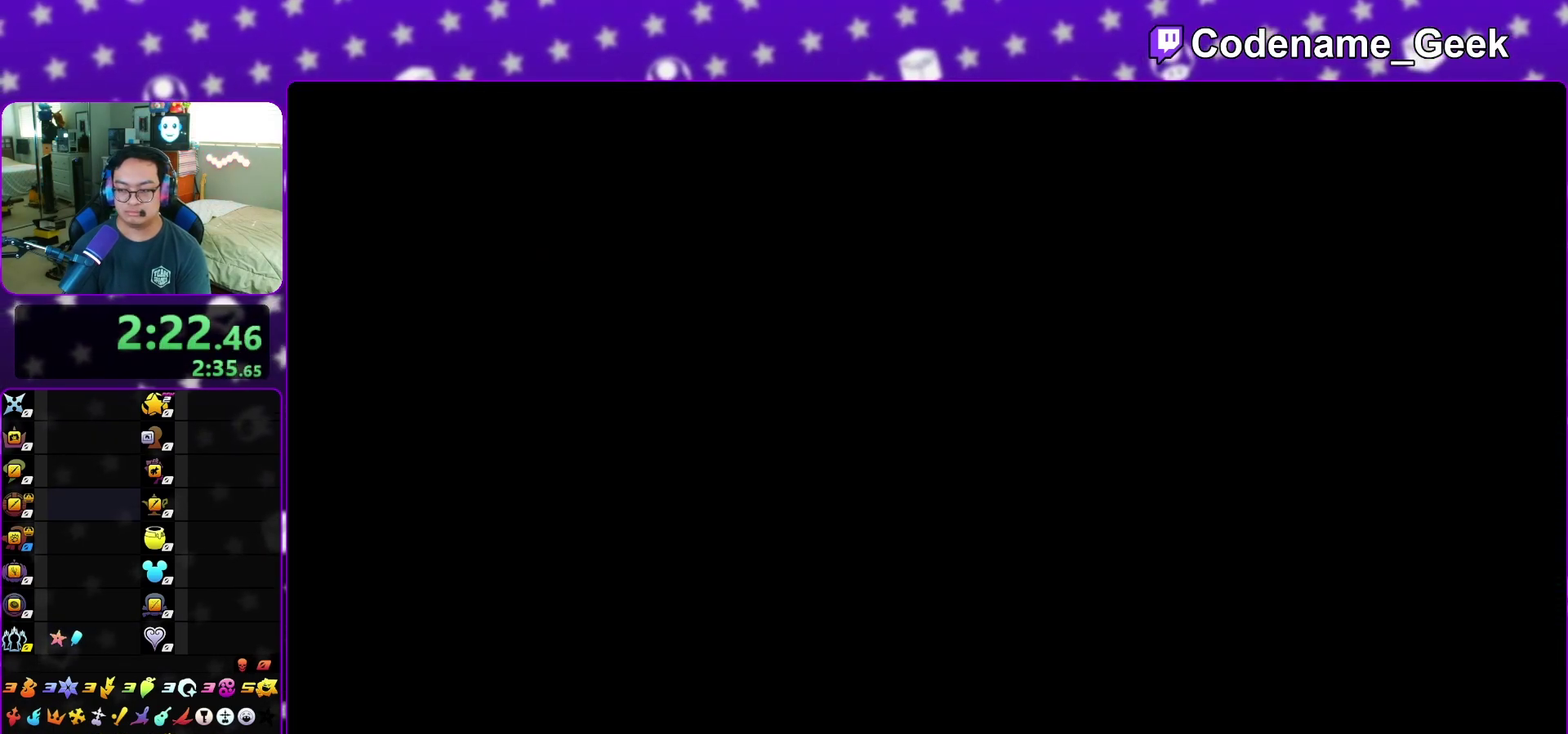
{"dt_ms": 500, "buttons": [], "left_stick": "center", "right_stick": "center", "events": [[383, "A", "down"], [433, "A", "up"]]}
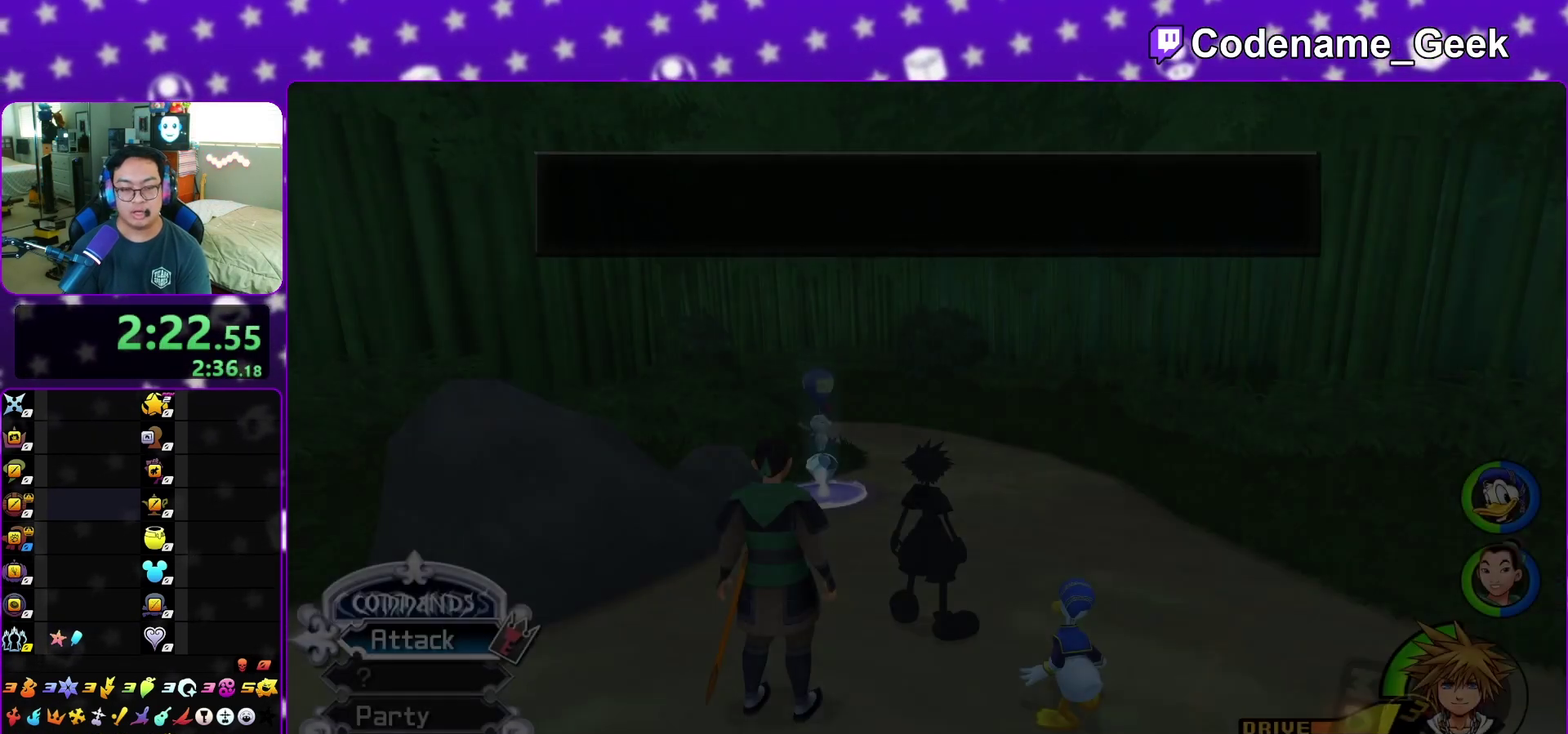
{"dt_ms": 500, "buttons": ["A"], "left_stick": "center", "right_stick": "center", "events": [[433, "B", "down"], [483, "B", "up"], [500, "A", "down"]]}
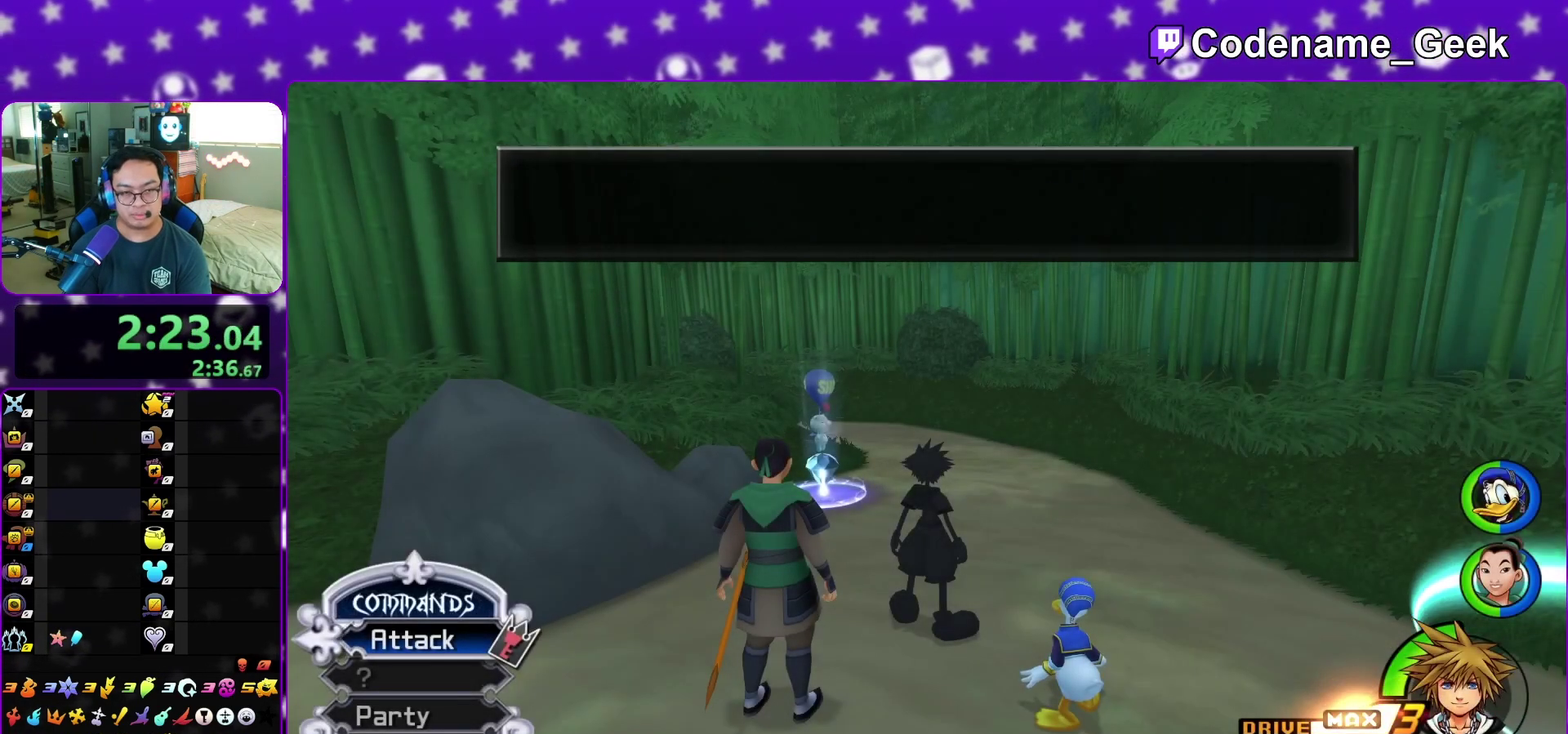
{"dt_ms": 400, "buttons": ["Y"], "left_stick": "down-left", "right_stick": "center", "events": [[50, "B", "down"], [100, "A", "up"], [117, "B", "up"], [167, "left_stick", "down-left"], [250, "Y", "down"]]}
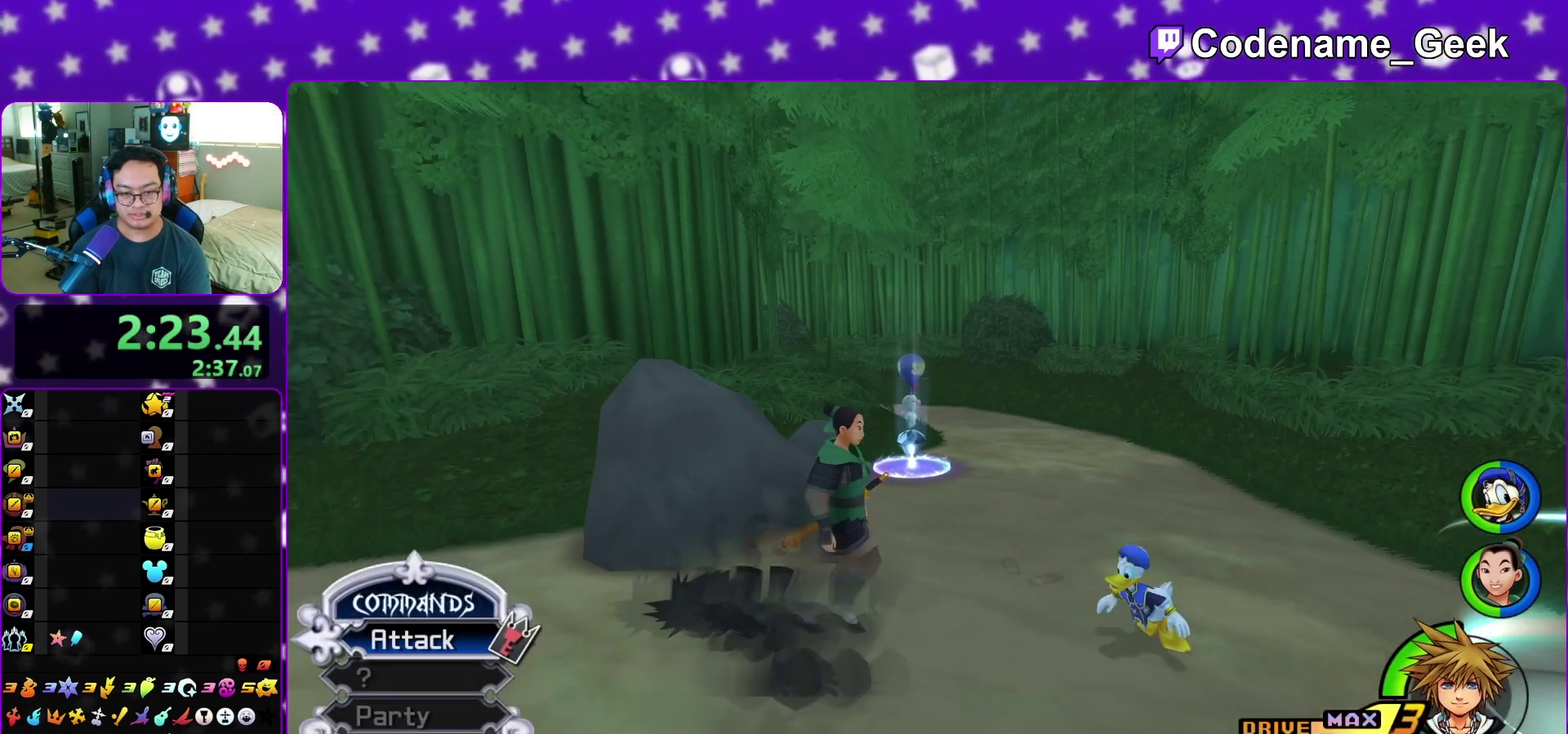
{"dt_ms": 600, "buttons": [], "left_stick": "center", "right_stick": "center", "events": [[33, "Y", "up"], [117, "left_stick", "center"]]}
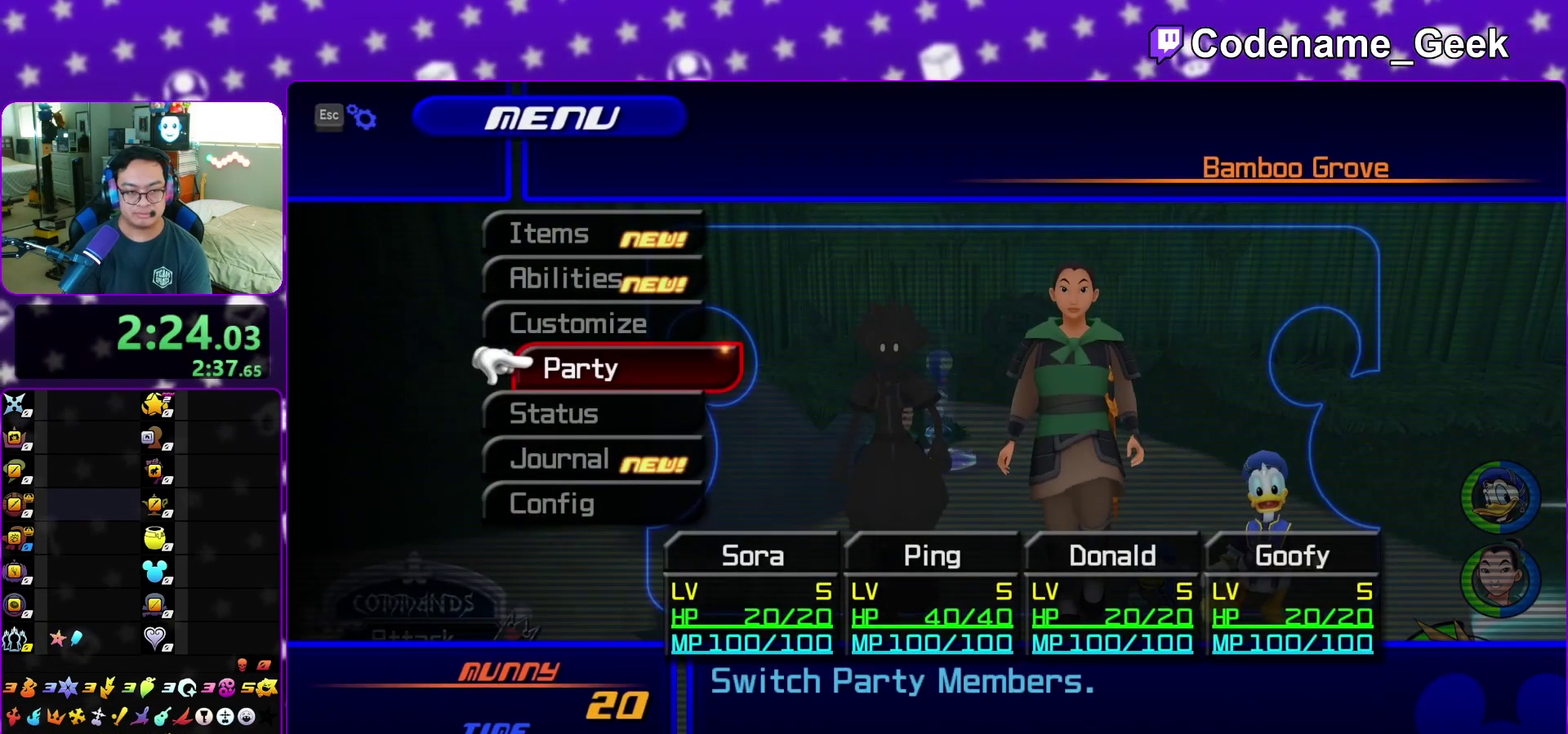
{"dt_ms": 400, "buttons": [], "left_stick": "center", "right_stick": "center", "events": [[217, "A", "down"], [333, "A", "up"]]}
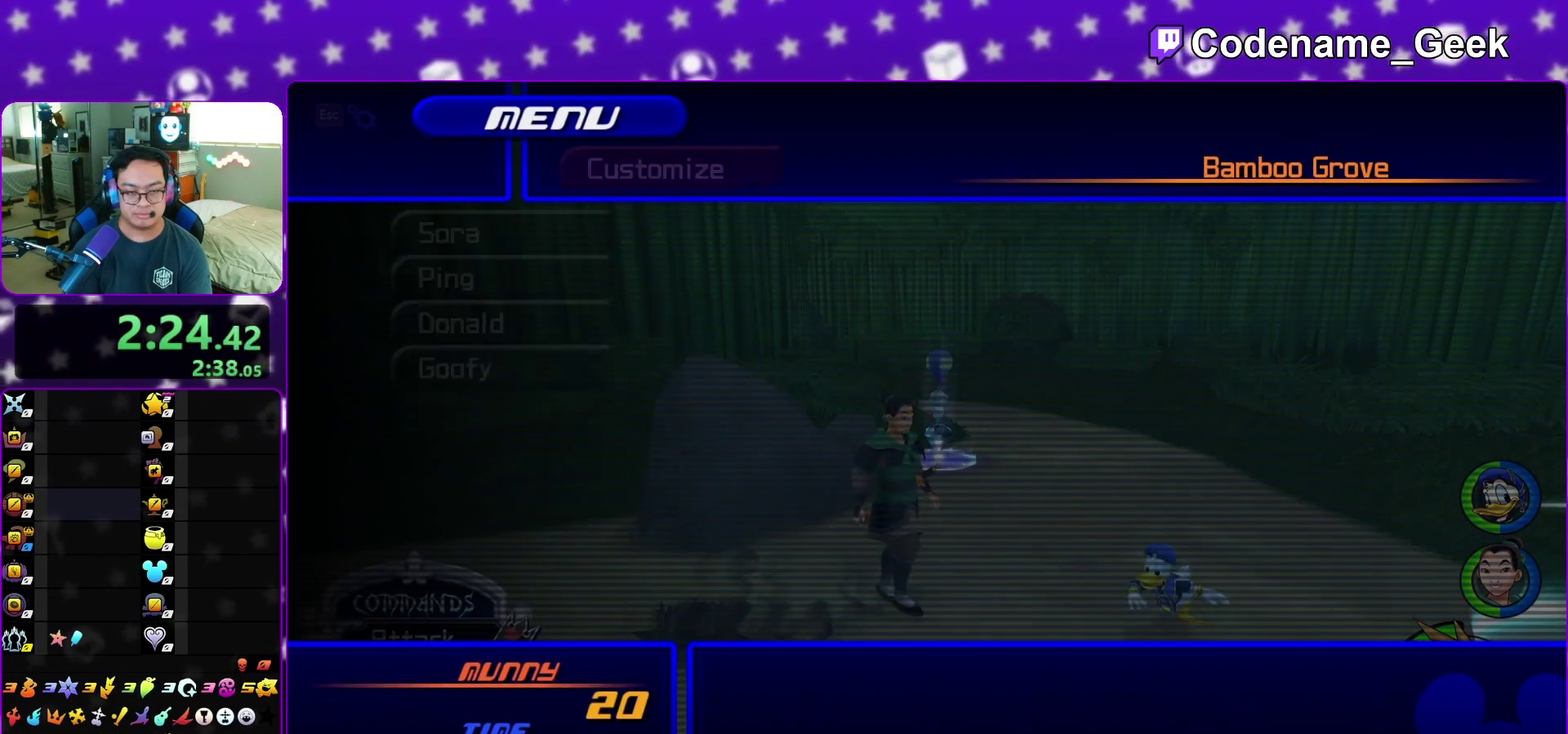
{"dt_ms": 600, "buttons": [], "left_stick": "center", "right_stick": "center", "events": [[50, "A", "down"], [183, "A", "up"]]}
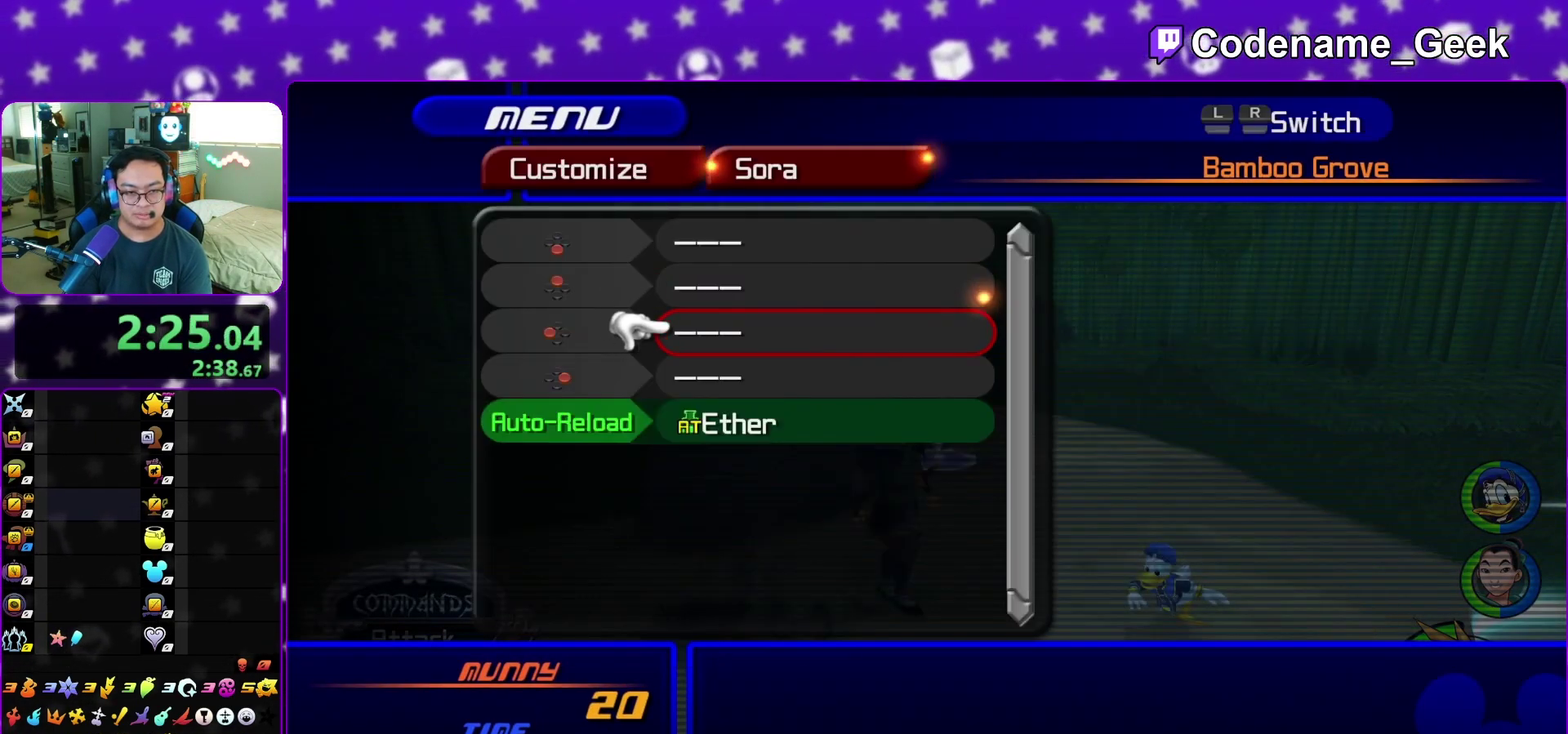
{"dt_ms": 500, "buttons": [], "left_stick": "center", "right_stick": "center", "events": [[50, "A", "down"], [217, "A", "up"]]}
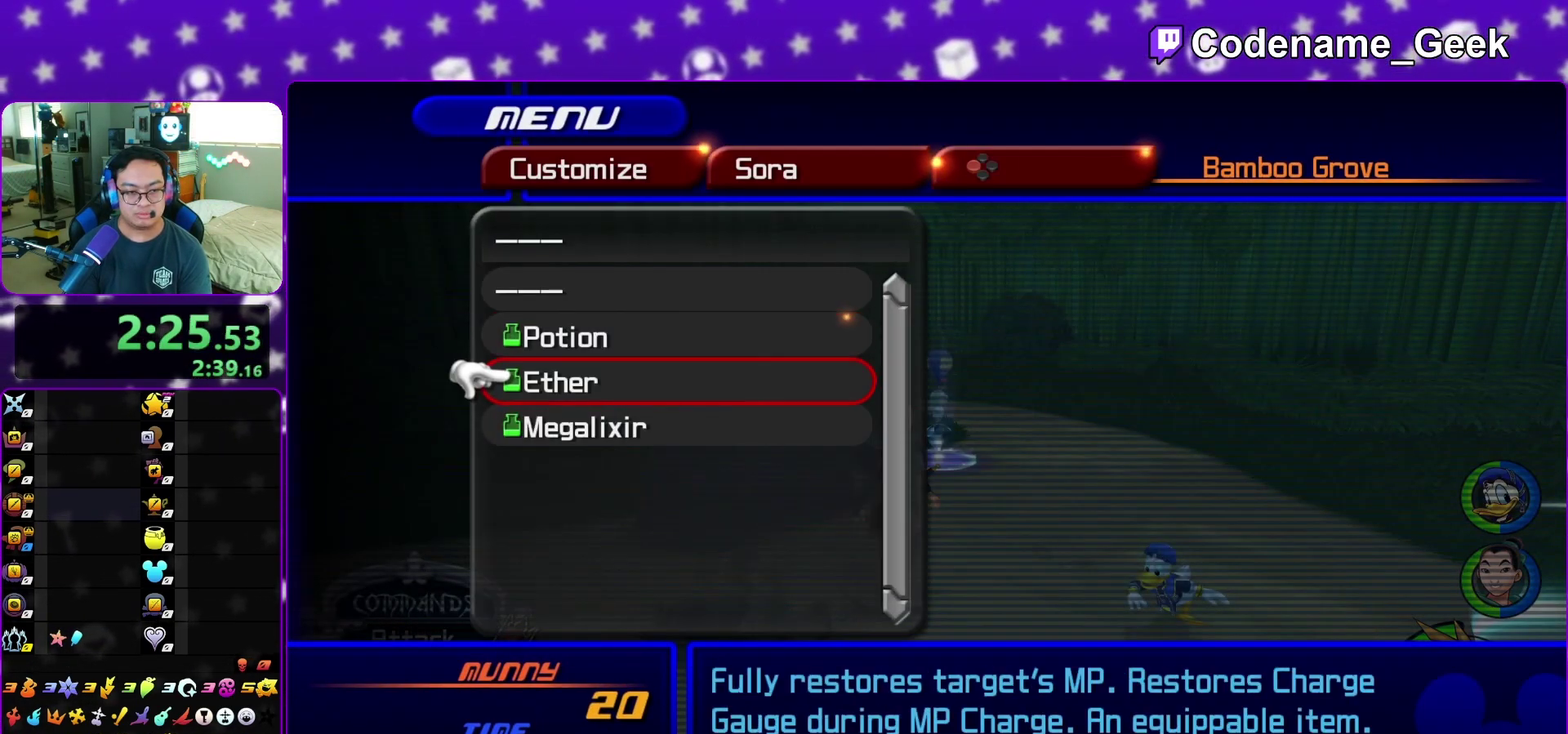
{"dt_ms": 400, "buttons": [], "left_stick": "center", "right_stick": "center", "events": [[200, "A", "down"], [317, "A", "up"]]}
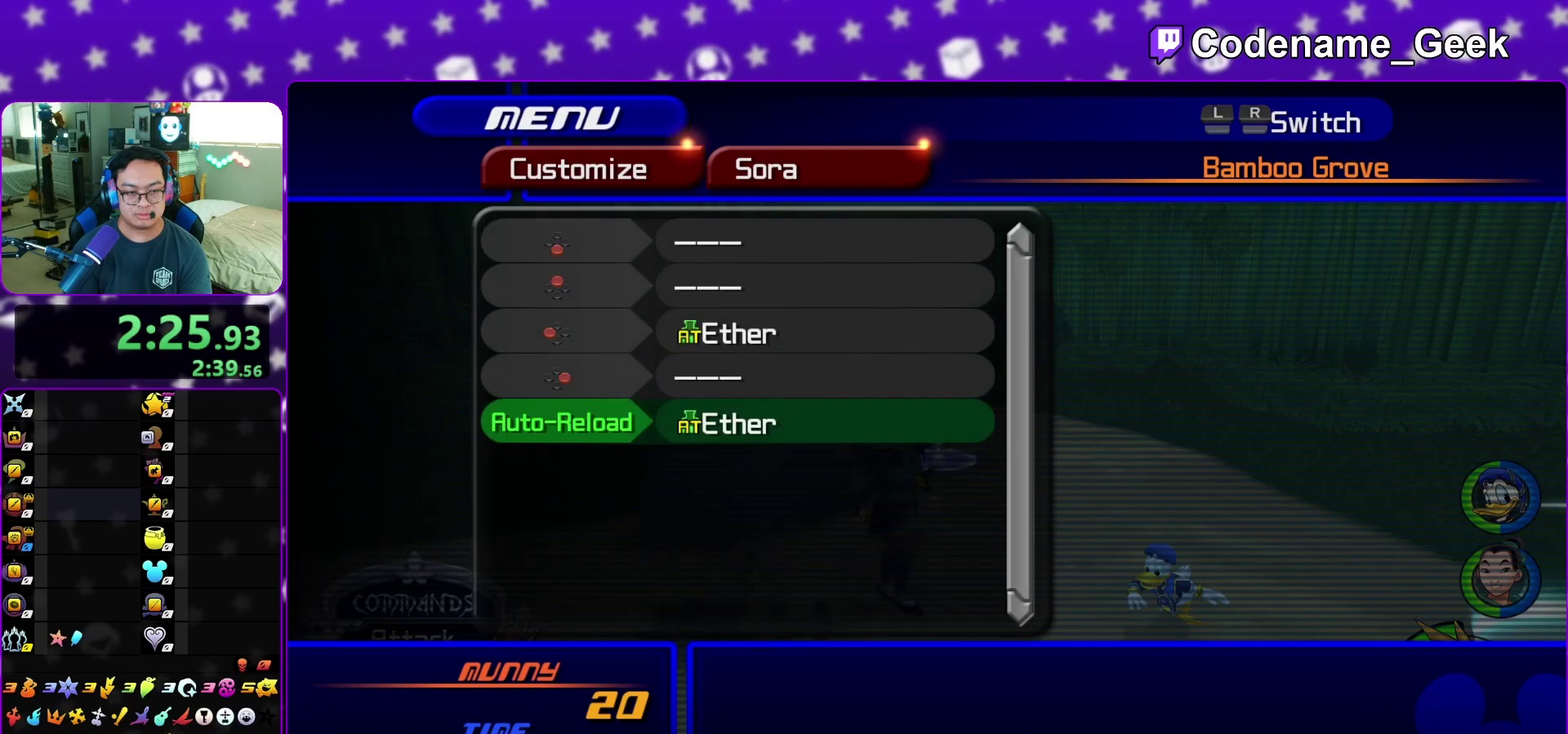
{"dt_ms": 600, "buttons": [], "left_stick": "up-left", "right_stick": "left", "events": [[233, "left_stick", "up-left"], [283, "right_stick", "left"]]}
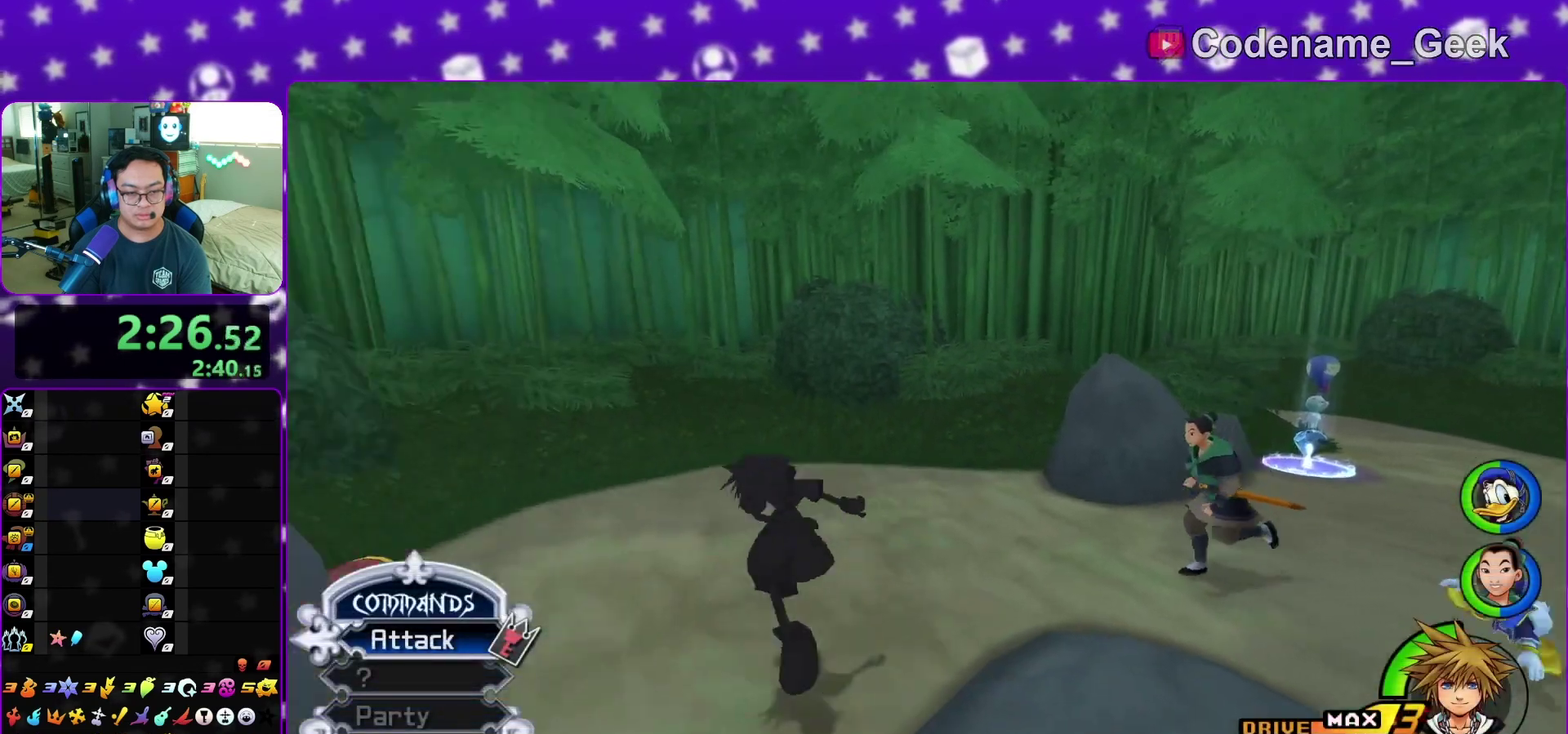
{"dt_ms": 500, "buttons": [], "left_stick": "up-right", "right_stick": "down-left", "events": [[317, "right_stick", "center"], [350, "left_stick", "up"], [483, "left_stick", "up-right"], [483, "right_stick", "down-left"]]}
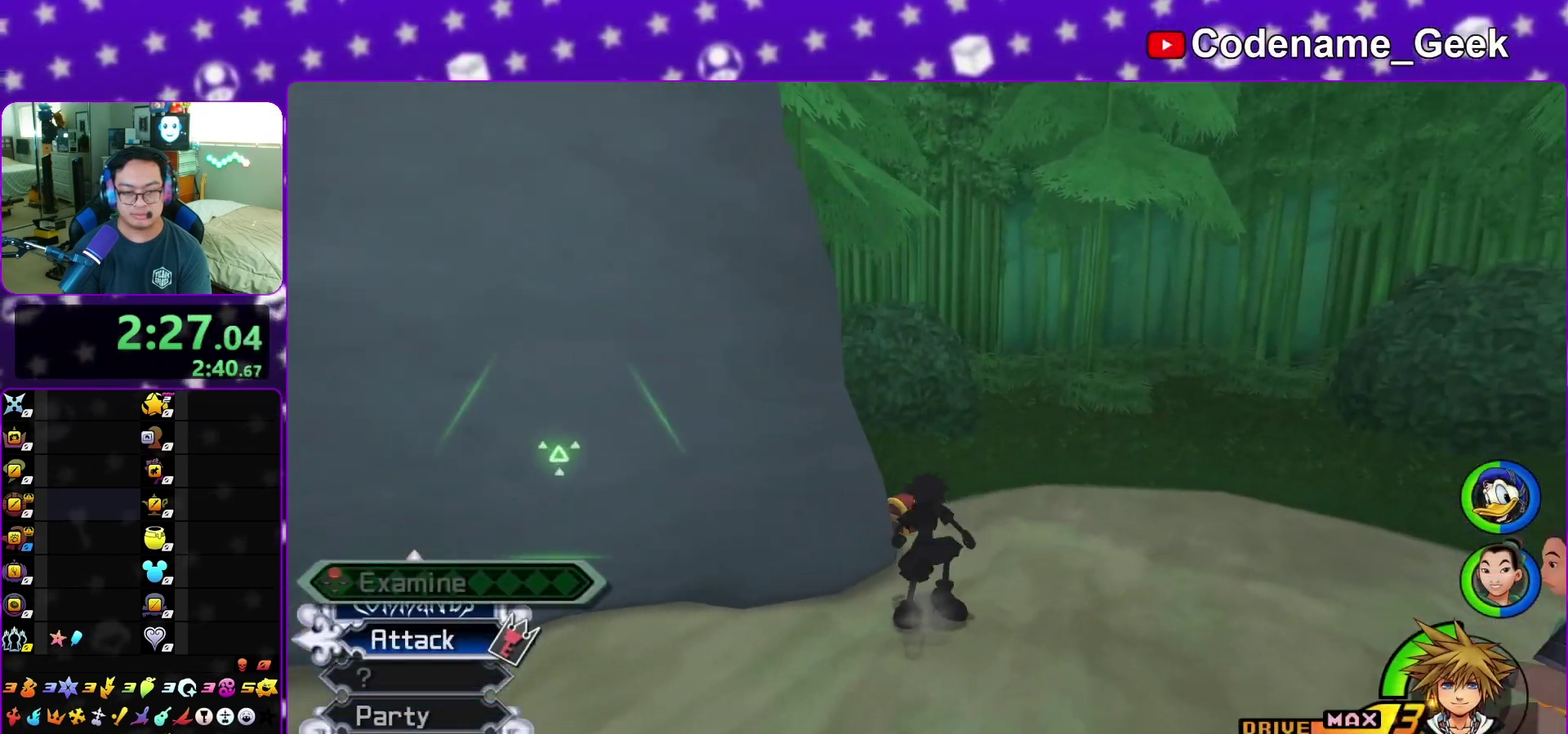
{"dt_ms": 500, "buttons": [], "left_stick": "up-left", "right_stick": "left", "events": [[183, "X", "down"], [250, "right_stick", "left"], [300, "X", "up"], [317, "left_stick", "up-left"], [367, "X", "down"], [500, "X", "up"]]}
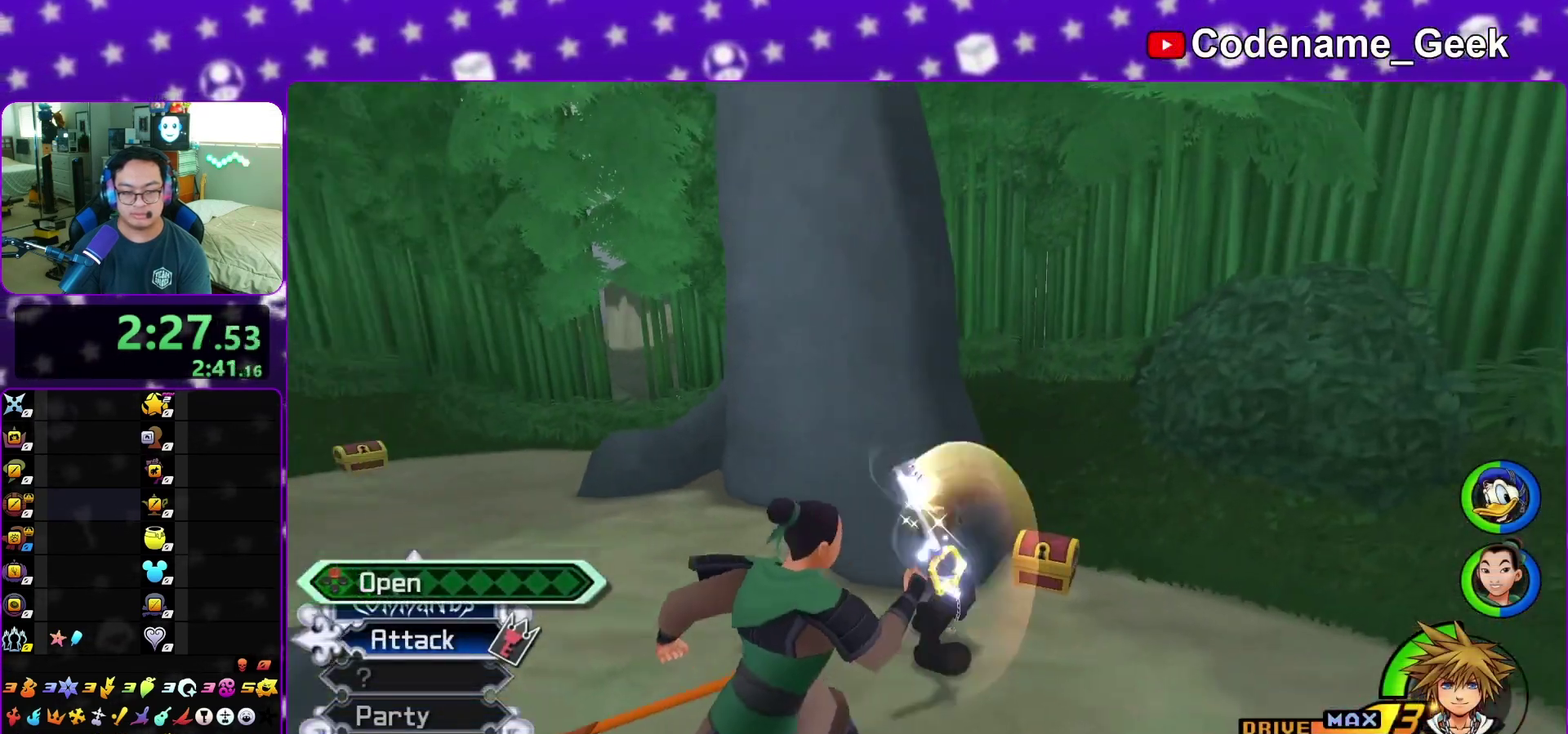
{"dt_ms": 400, "buttons": [], "left_stick": "up-left", "right_stick": "down-right", "events": [[67, "X", "down"], [383, "X", "up"], [383, "right_stick", "down-right"]]}
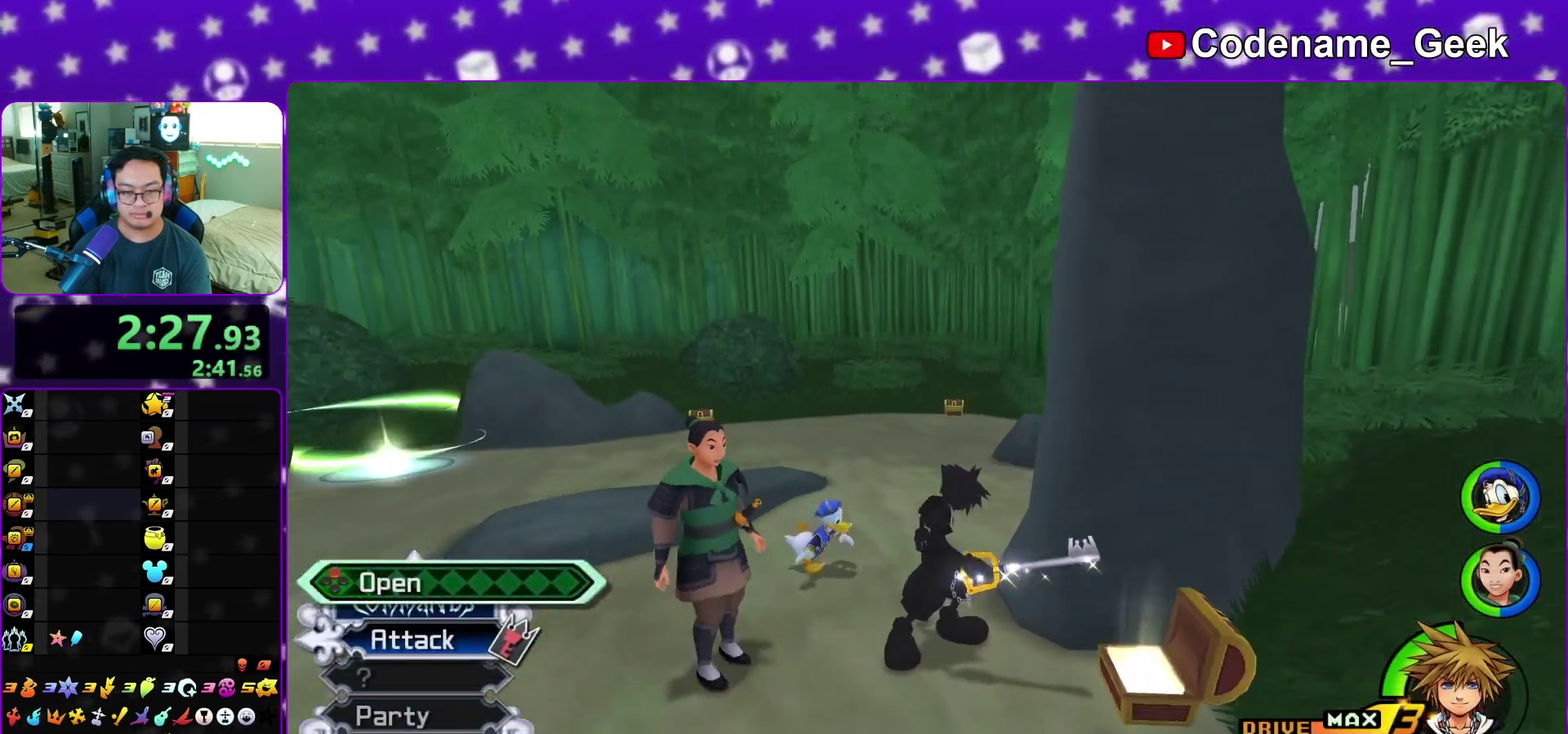
{"dt_ms": 600, "buttons": ["Y"], "left_stick": "up", "right_stick": "center", "events": [[50, "left_stick", "up"], [100, "right_stick", "left"], [167, "right_stick", "center"], [467, "Y", "down"]]}
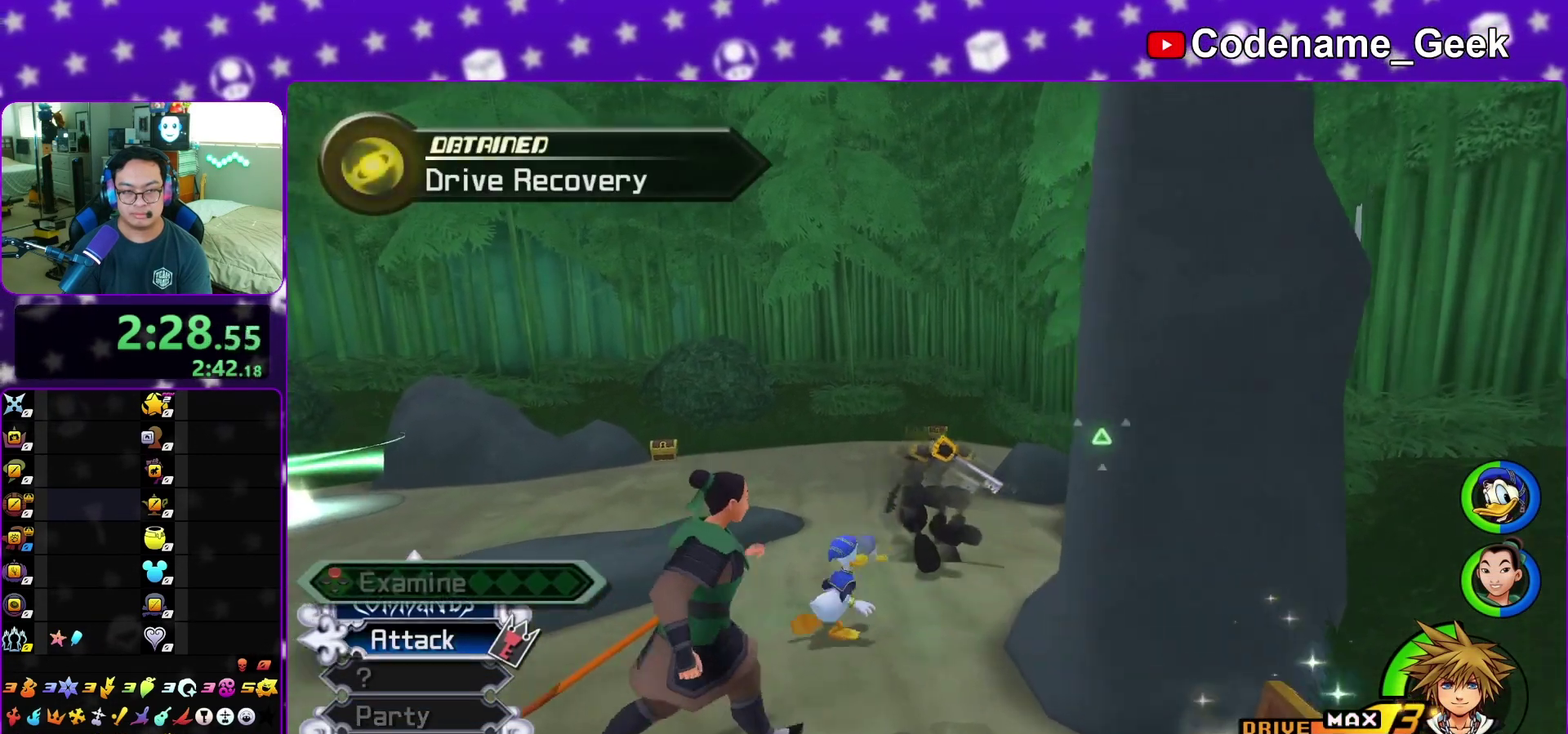
{"dt_ms": 400, "buttons": [], "left_stick": "up", "right_stick": "center", "events": [[67, "Y", "up"]]}
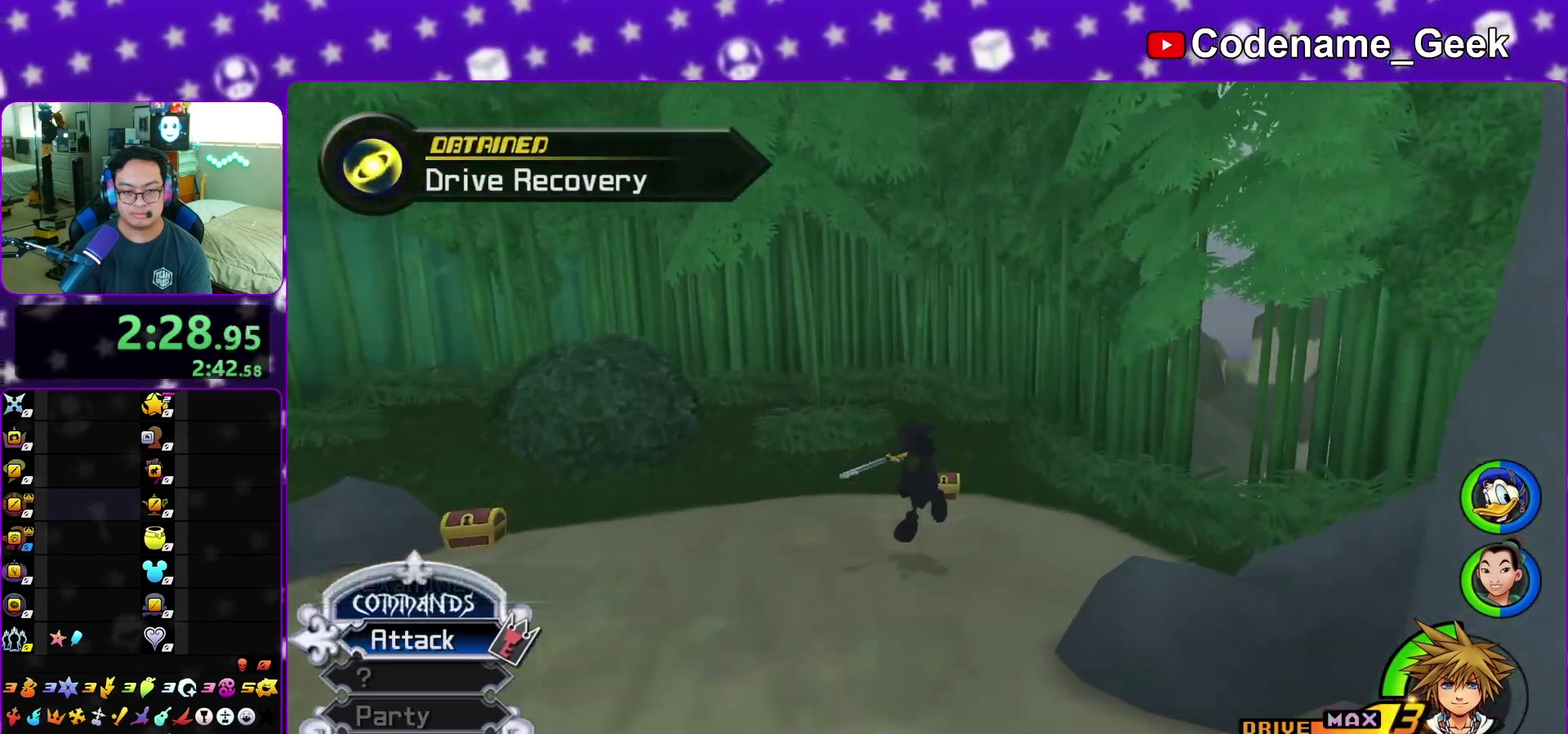
{"dt_ms": 600, "buttons": [], "left_stick": "up", "right_stick": "center", "events": [[67, "left_stick", "up-right"], [67, "right_stick", "left"], [283, "left_stick", "center"], [283, "right_stick", "center"], [383, "left_stick", "up"]]}
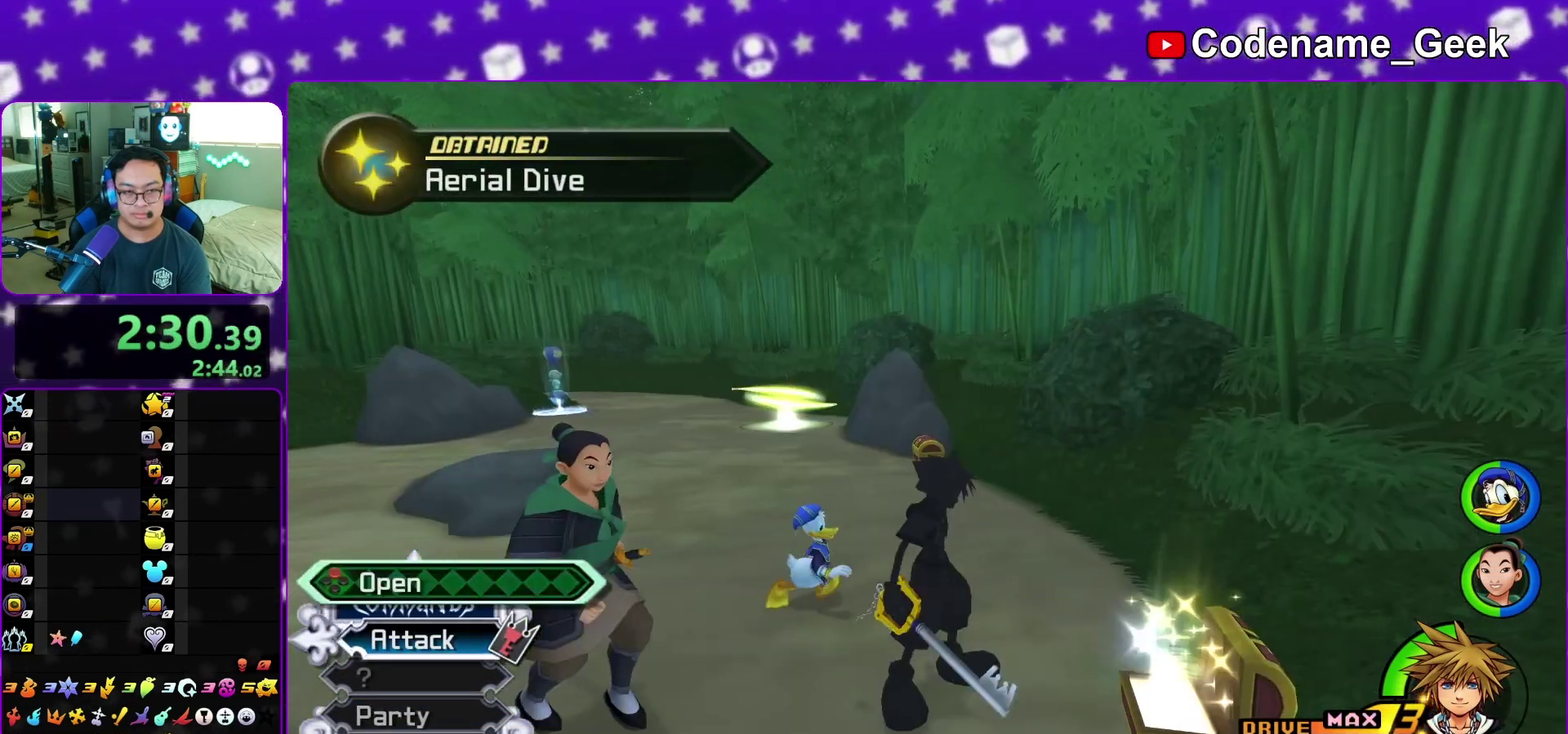
{"dt_ms": 300, "buttons": ["Y"], "left_stick": "up", "right_stick": "center", "events": [[83, "Y", "down"], [167, "Y", "up"], [267, "Y", "down"]]}
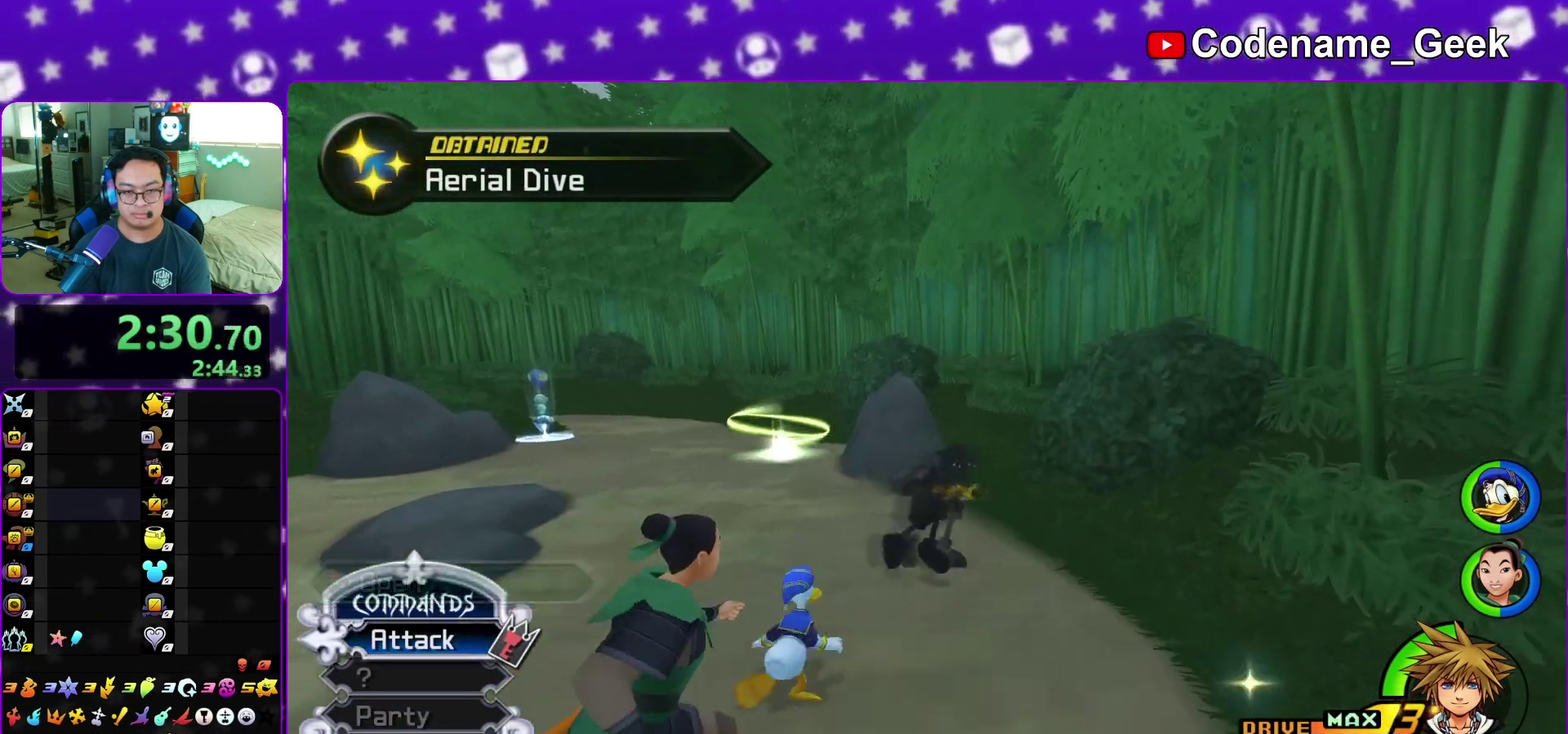
{"dt_ms": 800, "buttons": ["X"], "left_stick": "center", "right_stick": "center", "events": [[50, "Y", "up"], [183, "left_stick", "center"], [217, "right_stick", "left"], [250, "left_stick", "down"], [283, "right_stick", "center"], [400, "right_stick", "down-left"], [533, "right_stick", "center"], [567, "X", "down"], [567, "left_stick", "center"], [650, "X", "up"], [767, "X", "down"]]}
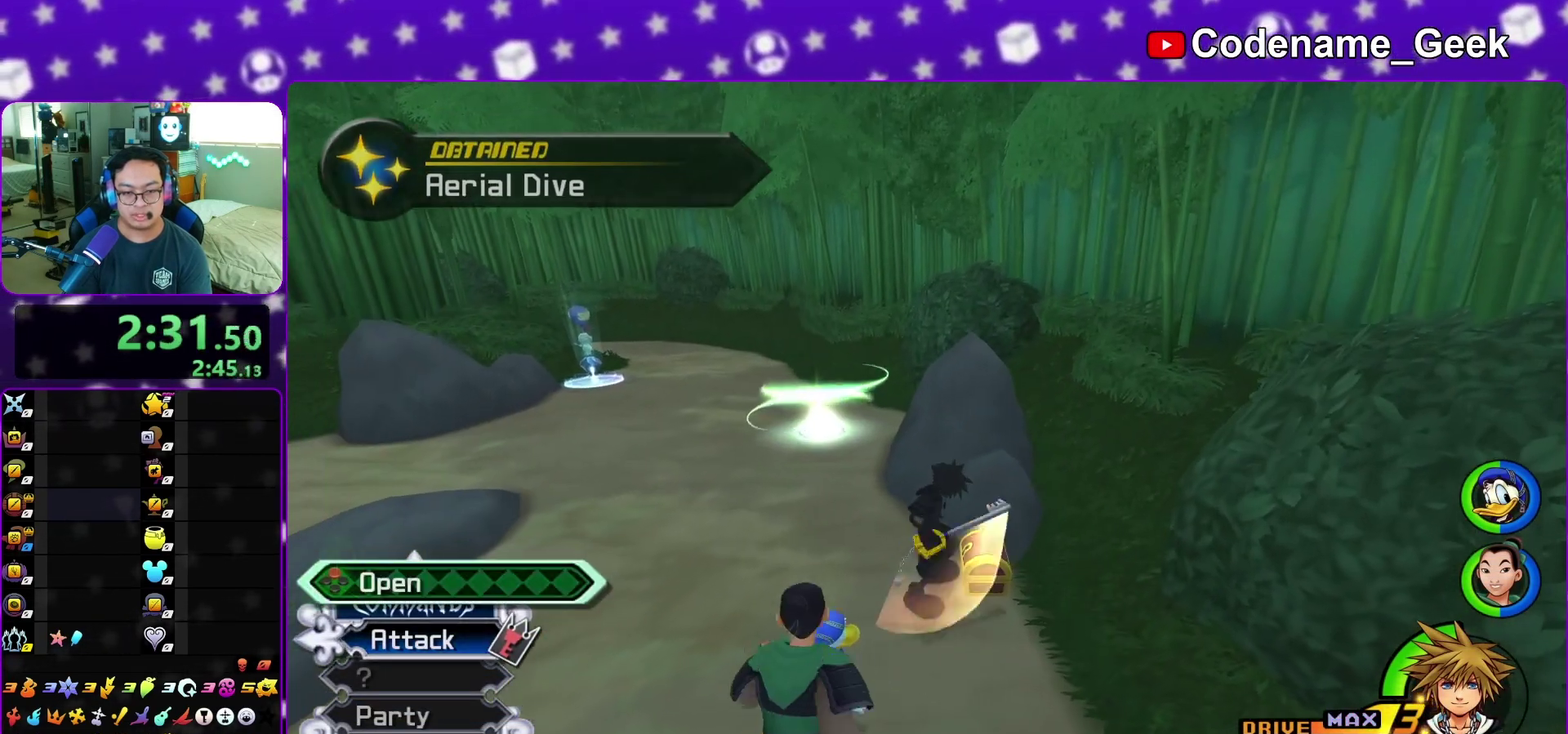
{"dt_ms": 400, "buttons": [], "left_stick": "up", "right_stick": "center", "events": [[33, "X", "up"], [117, "X", "down"], [217, "X", "up"], [233, "left_stick", "up"]]}
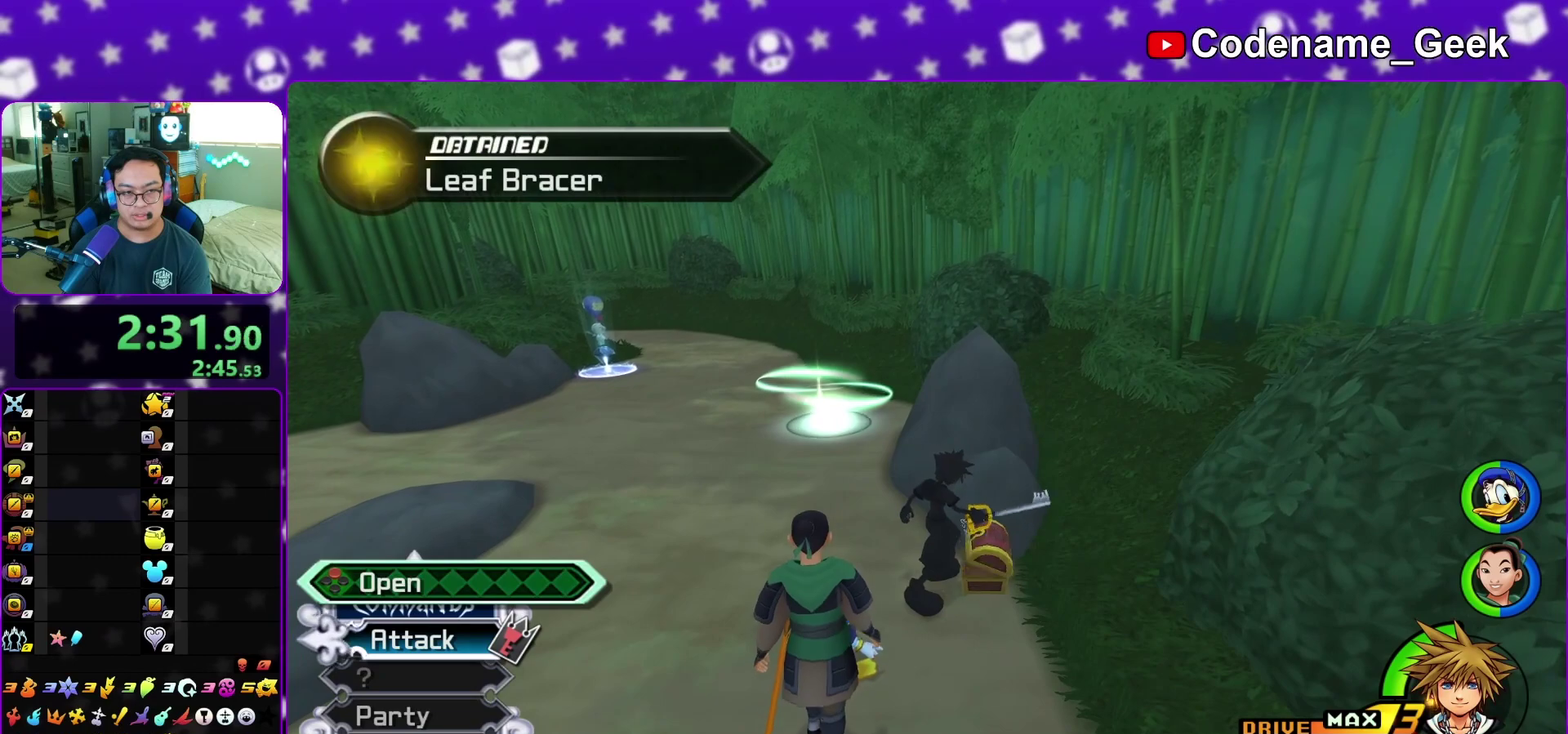
{"dt_ms": 500, "buttons": ["Y"], "left_stick": "up", "right_stick": "center", "events": [[433, "Y", "down"]]}
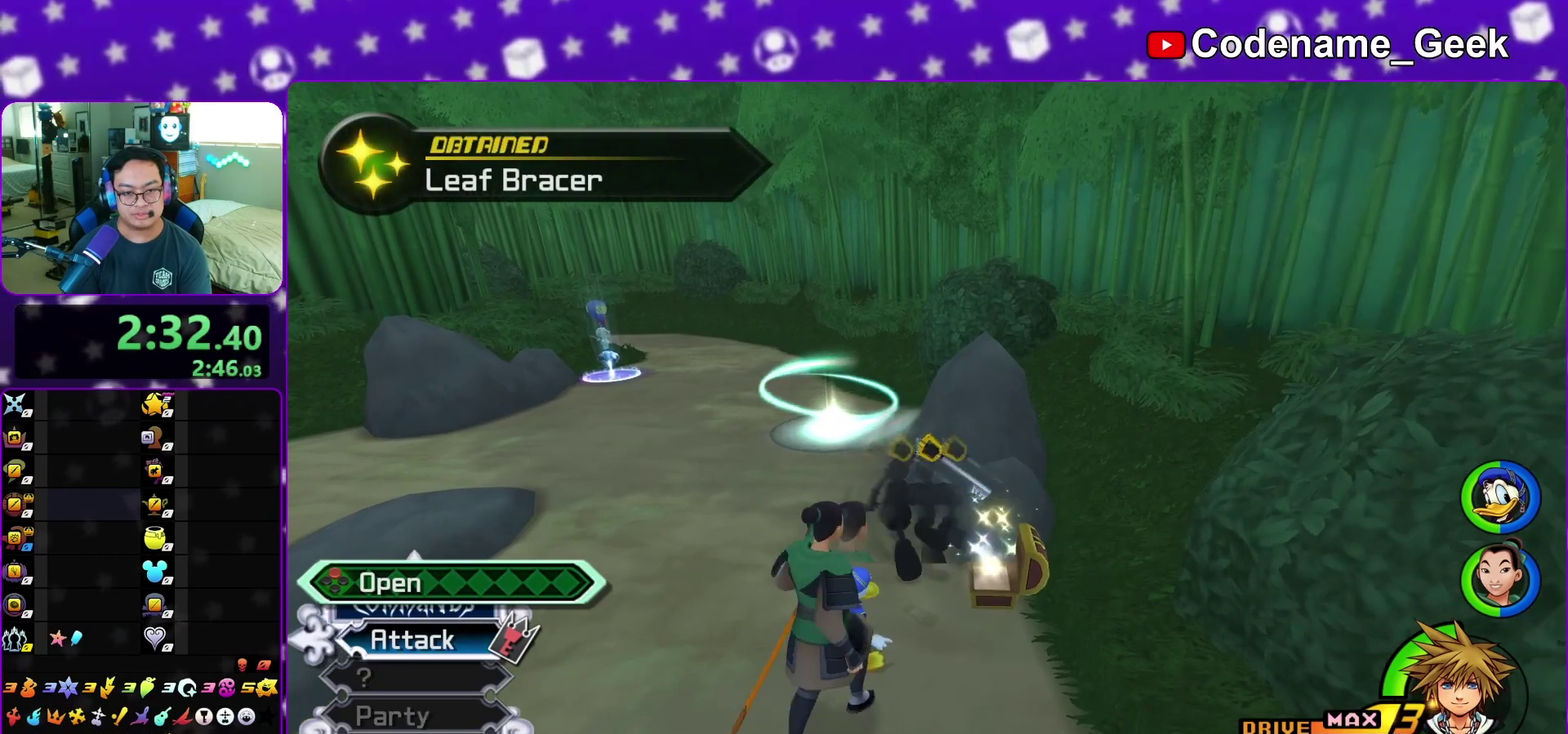
{"dt_ms": 500, "buttons": [], "left_stick": "down", "right_stick": "left", "events": [[33, "Y", "up"], [117, "Y", "down"], [200, "Y", "up"], [267, "left_stick", "center"], [317, "left_stick", "down"], [400, "right_stick", "left"]]}
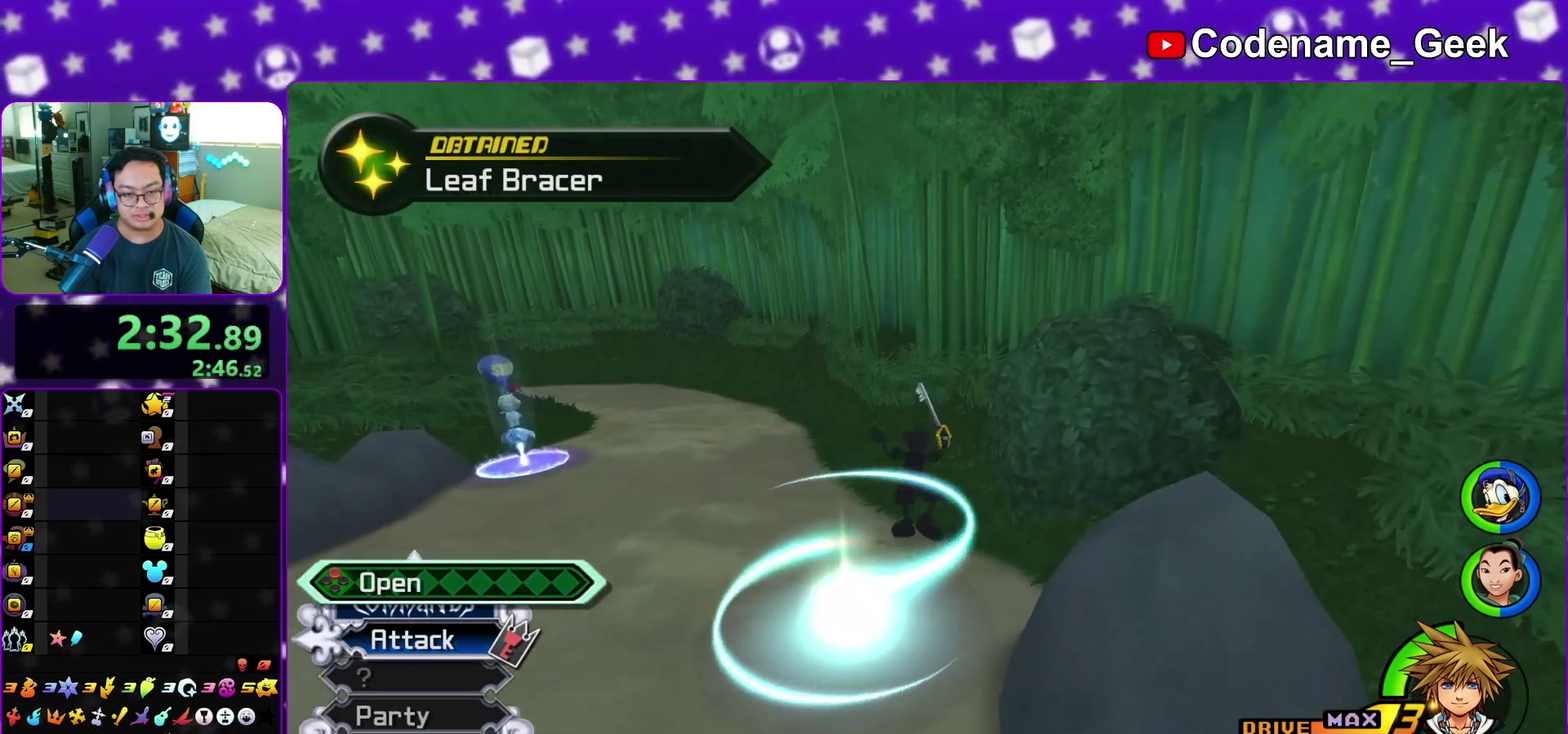
{"dt_ms": 400, "buttons": ["X"], "left_stick": "down-left", "right_stick": "center", "events": [[117, "right_stick", "down-left"], [167, "left_stick", "down-left"], [300, "right_stick", "center"], [317, "X", "down"]]}
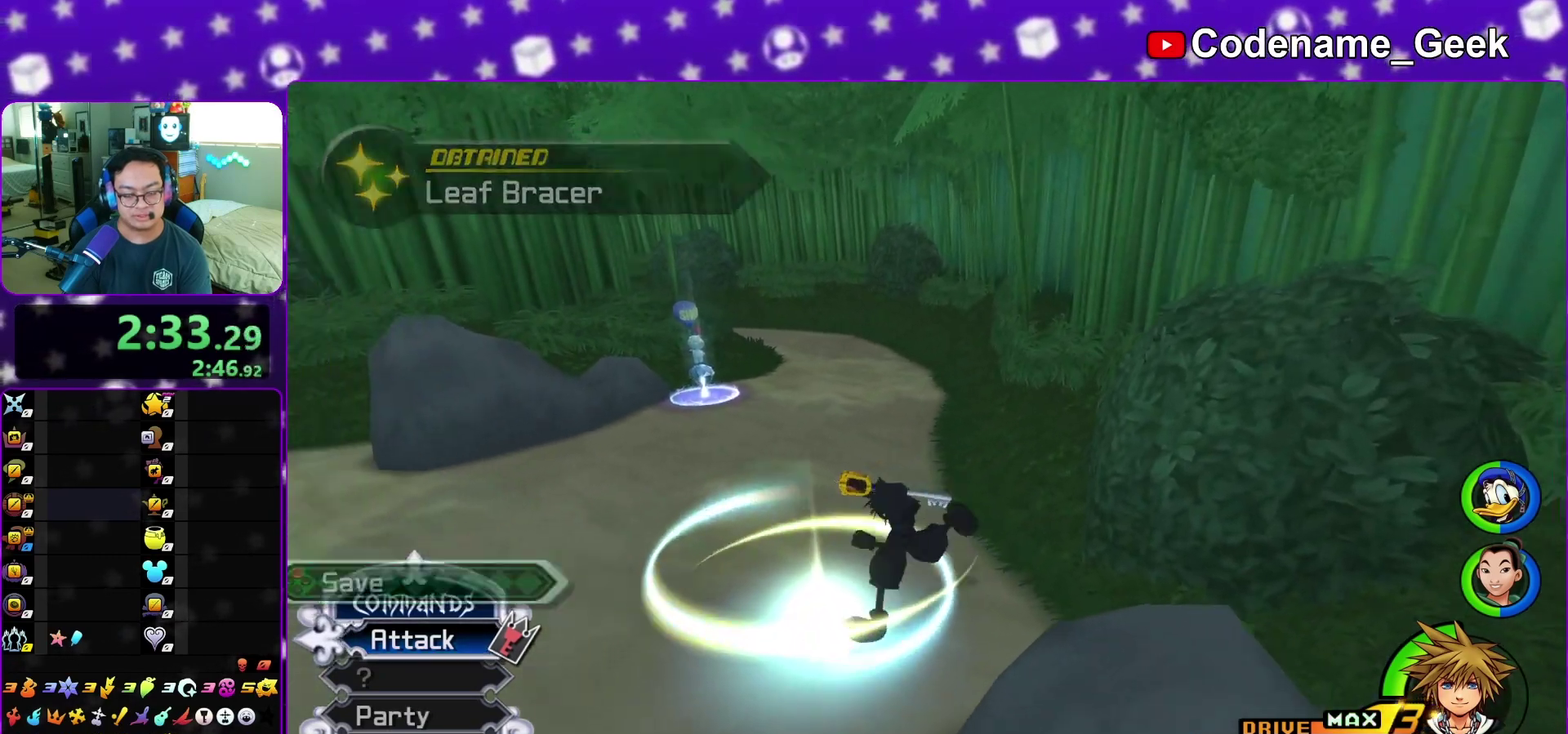
{"dt_ms": 600, "buttons": [], "left_stick": "center", "right_stick": "center", "events": [[67, "left_stick", "center"], [300, "X", "up"], [533, "A", "down"], [583, "A", "up"]]}
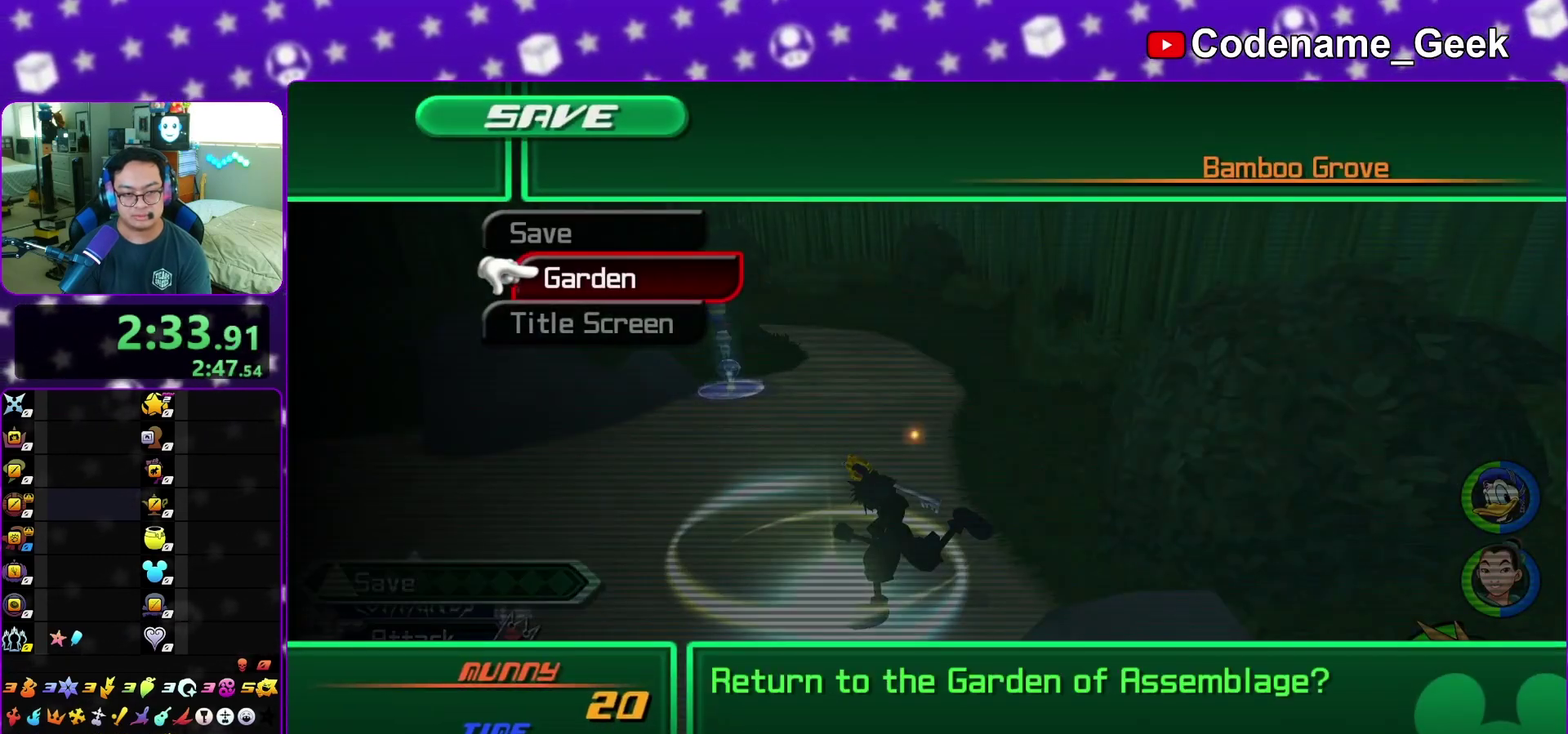
{"dt_ms": 400, "buttons": ["B"], "left_stick": "center", "right_stick": "center", "events": [[67, "A", "down"], [200, "B", "down"], [367, "A", "up"]]}